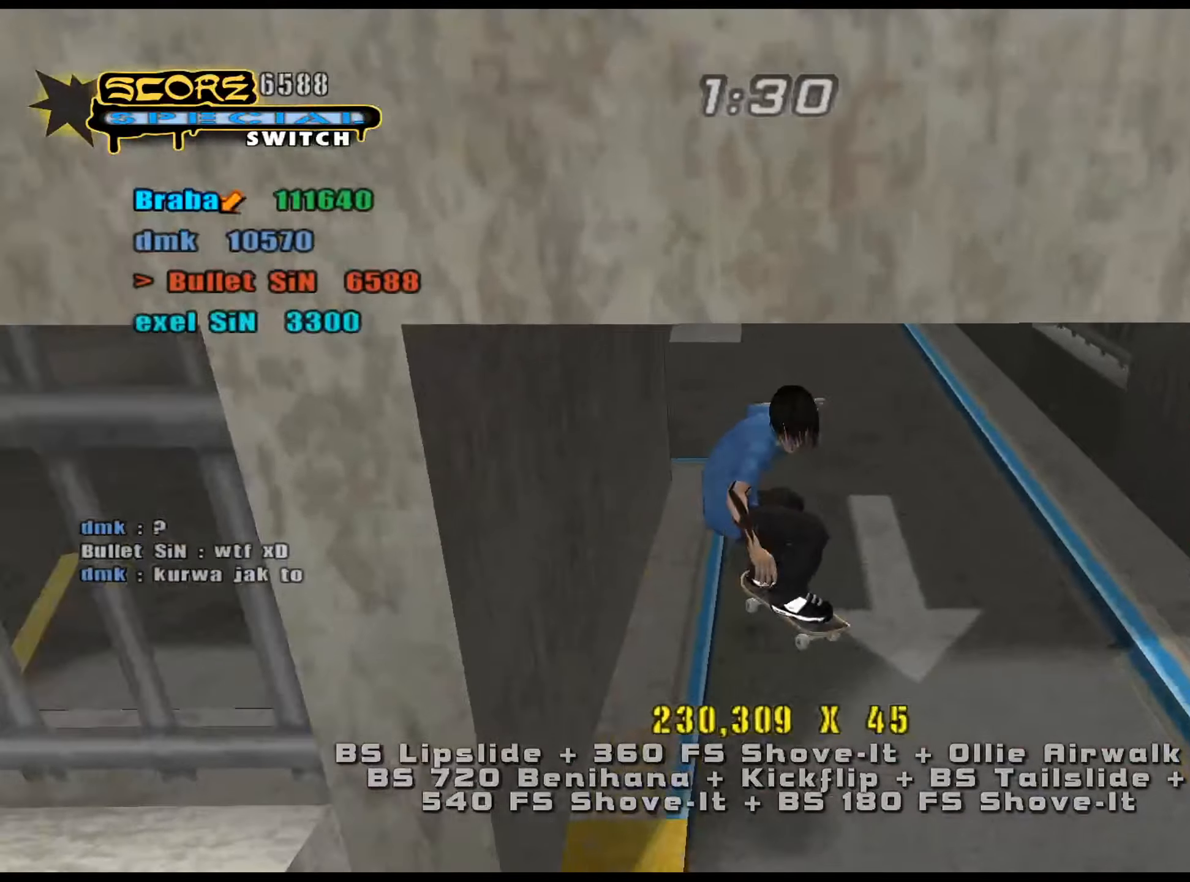
Gameplay with keyboard; each line is a JSON object with the keys held at the frame after it. "events" lists presses ("down") and releases ("up") of ".", "/", "0", "1", "2", "3", "4", "5", "6", "7", "8", "9", "a", "alt_l", "alt_r", "b", "backslash", "backspace", "c", "caps_lock", "comma", "ctrl_l", "ctrl_r", "d", "down", "e", "equals", "f", "g", "h", "i", "j", "k", "l", "lbracket", "left", "m", "minus", "n", "num0", "num1", "num2", "num3", "num4", "num5", "num6", "num7", "num8", "num9", "o", "p", "q", "quote", "r", "rbracket", "return", "right", "s", "semicolon", "shift_l", "shift_r", "space", "super", "t", "tab", "tilde", "u", "up", "v", "w", "x", "y" and "z" between this image and that frame as [ms after this image, input, new state], when the widget could be followed in between. No other keys are recorded. Mouse input is not recorded.
{"keys": [], "events": [[83, "d", "down"], [83, "num5", "down"], [83, "num8", "down"], [117, "num4", "down"], [117, "s", "down"], [167, "num4", "up"], [167, "num5", "up"], [167, "num8", "up"], [267, "d", "up"], [267, "s", "up"], [484, "ctrl_l", "up"]]}
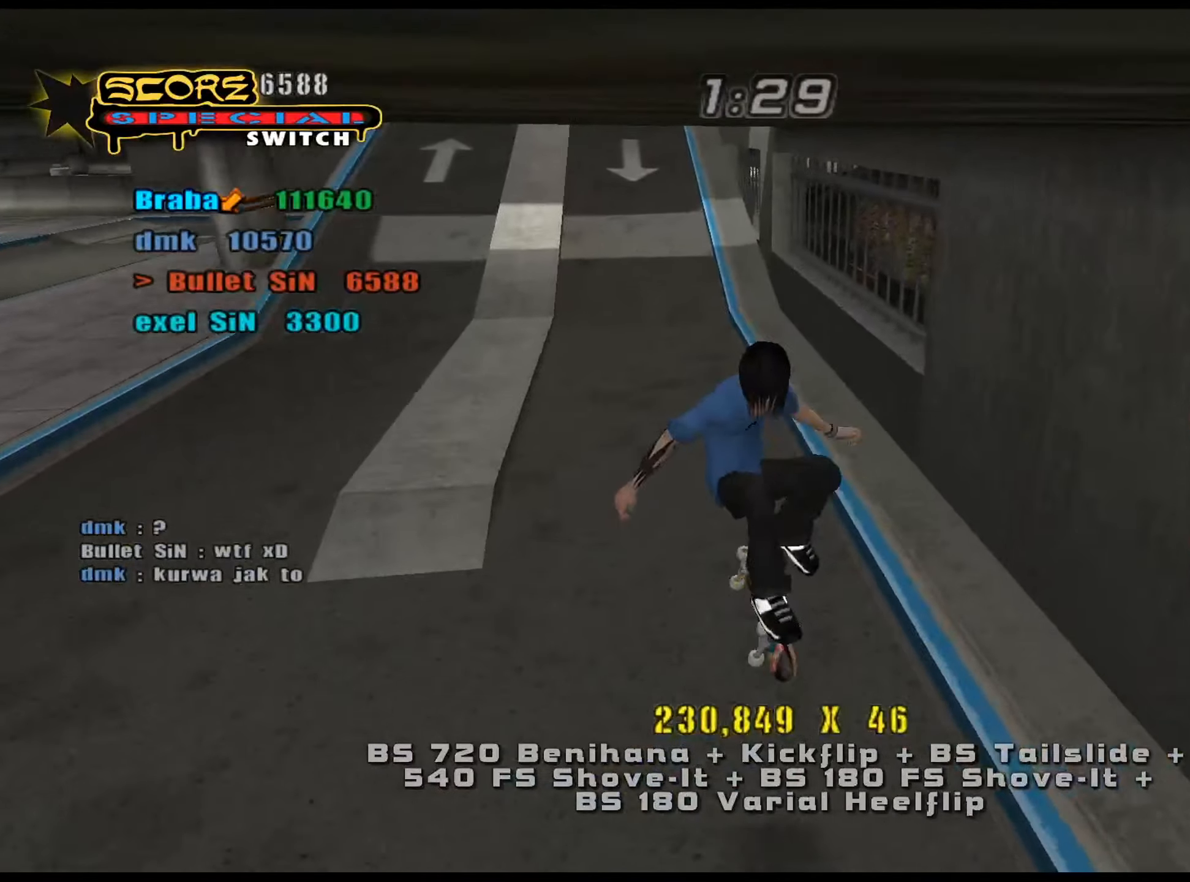
{"keys": ["a"], "events": [[134, "num5", "down"], [134, "num8", "down"], [167, "a", "down"], [217, "num5", "up"], [217, "num8", "up"], [267, "e", "down"], [317, "e", "up"]]}
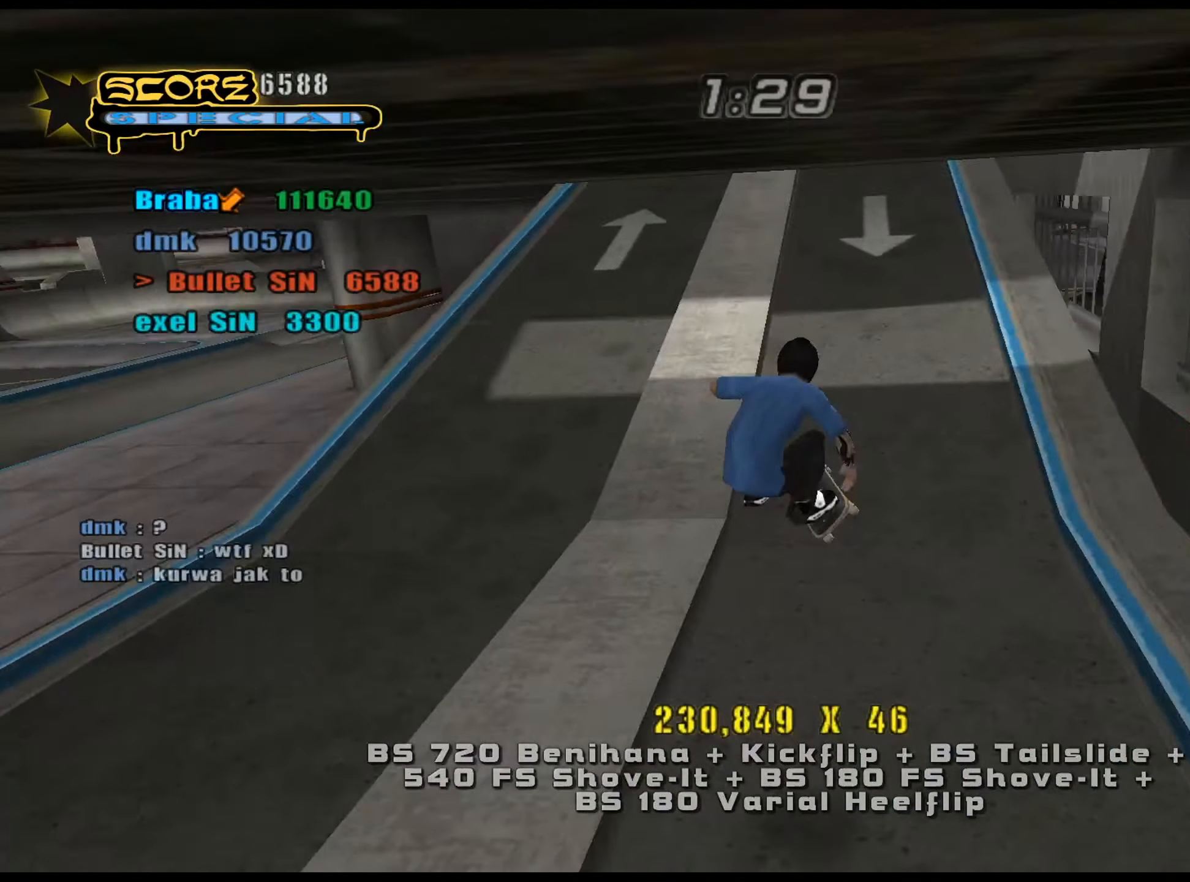
{"keys": ["d"], "events": [[33, "num5", "down"], [33, "num8", "down"], [183, "a", "up"], [267, "d", "down"], [317, "num4", "down"], [317, "num8", "up"], [317, "s", "down"], [367, "num4", "up"], [367, "num5", "up"], [500, "s", "up"]]}
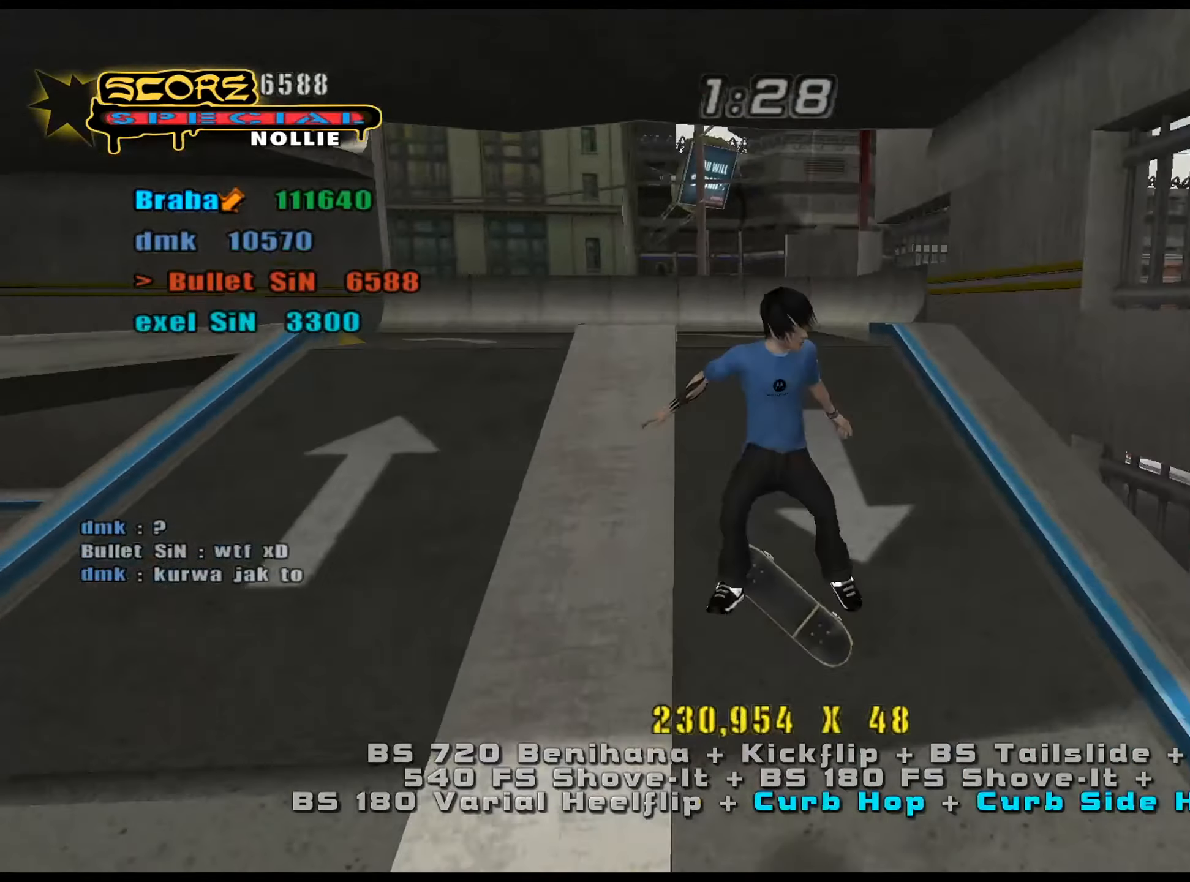
{"keys": ["num8"], "events": [[234, "d", "up"], [451, "num8", "down"]]}
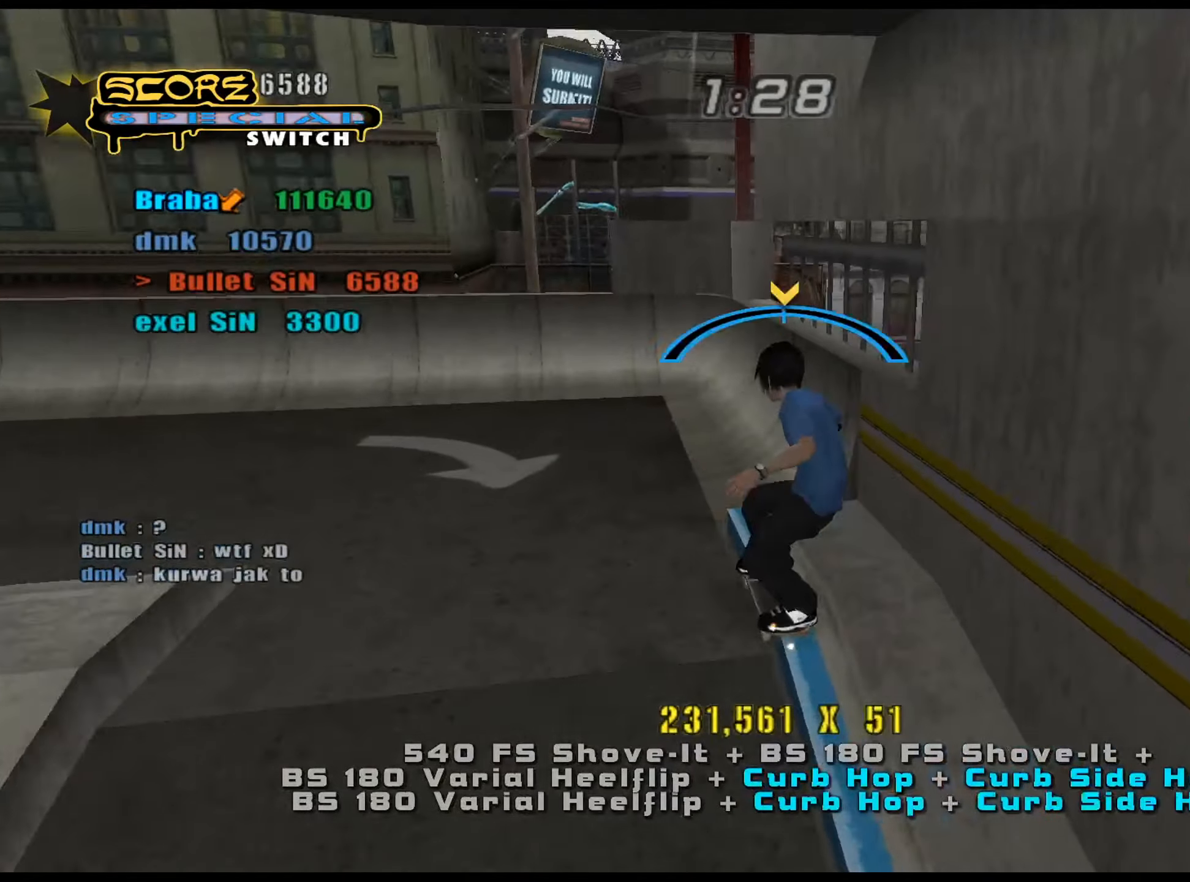
{"keys": ["a", "num5"], "events": [[50, "num8", "up"], [100, "s", "down"], [133, "num5", "down"], [133, "s", "up"], [233, "w", "down"], [284, "w", "up"], [317, "s", "down"], [467, "a", "down"], [467, "s", "up"]]}
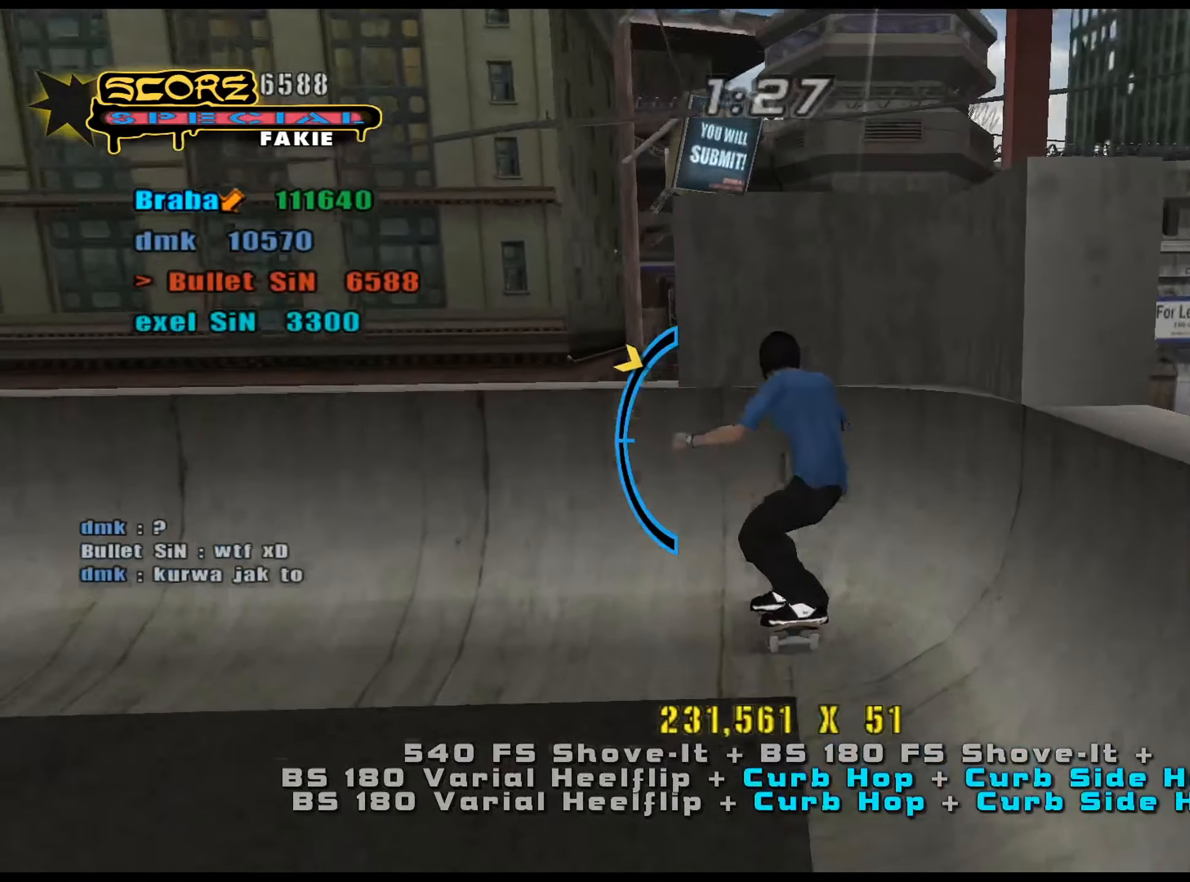
{"keys": ["ctrl_l"], "events": [[66, "num5", "up"], [117, "s", "down"], [167, "num4", "down"], [200, "num4", "up"], [250, "ctrl_l", "down"], [250, "num4", "down"], [300, "num4", "up"], [400, "a", "up"], [400, "s", "up"]]}
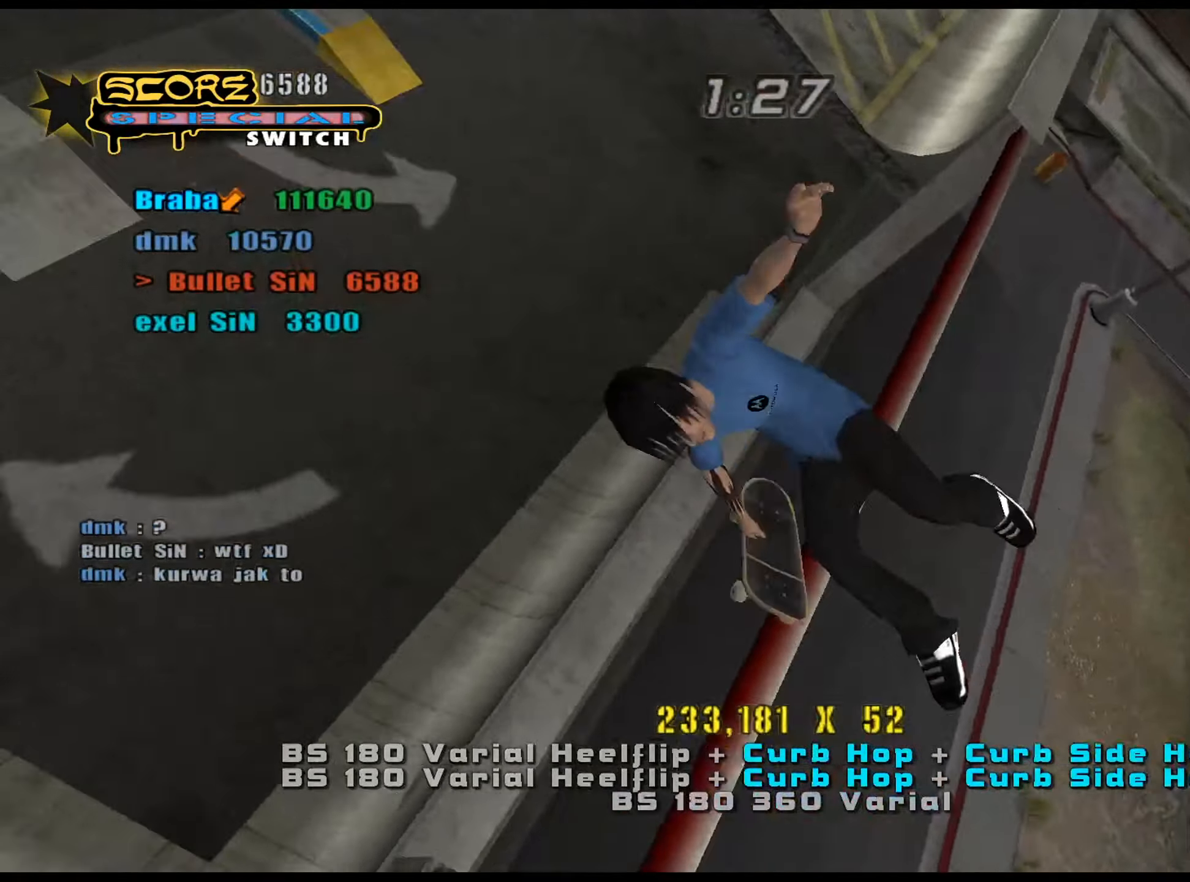
{"keys": ["ctrl_l"], "events": [[34, "a", "down"], [67, "a", "up"], [167, "a", "down"], [167, "num4", "down"], [217, "num4", "up"], [301, "a", "up"]]}
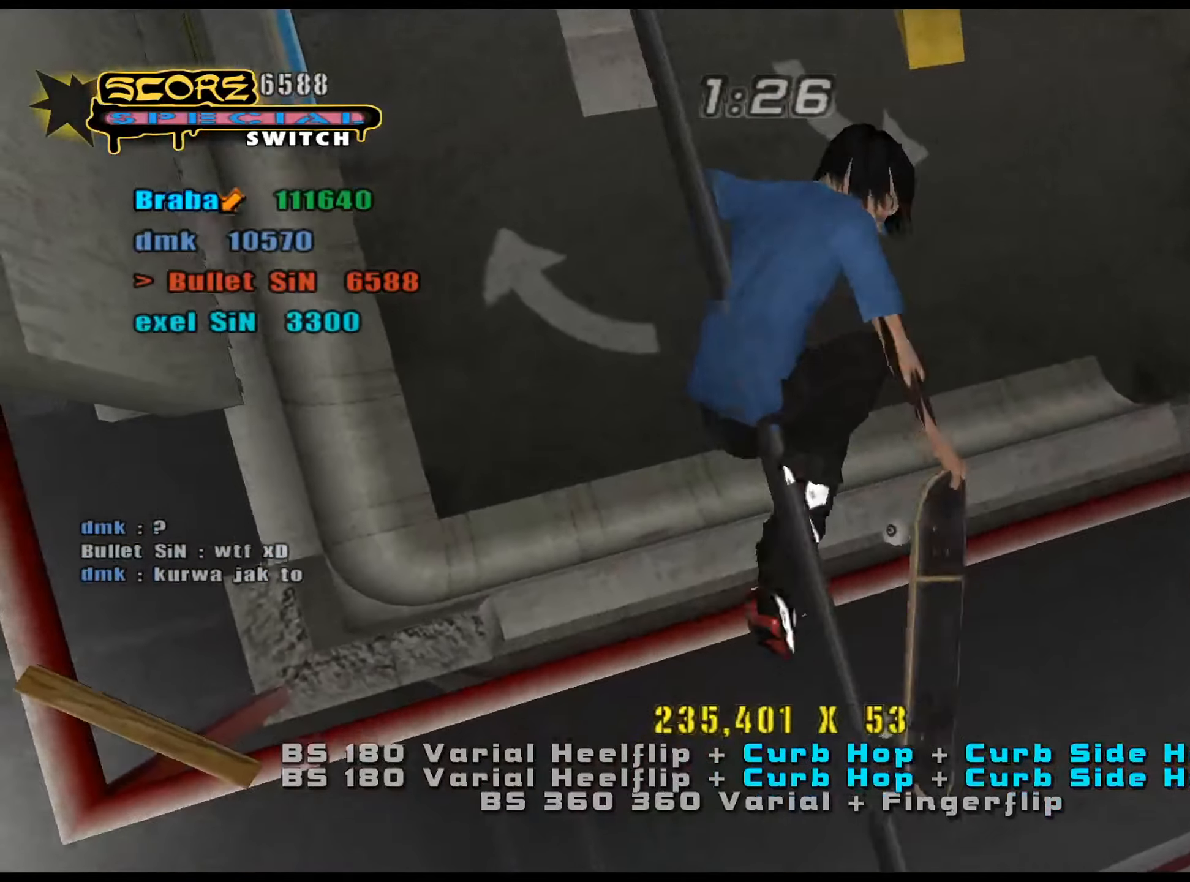
{"keys": ["ctrl_l", "num4", "w"], "events": [[217, "ctrl_l", "up"], [267, "e", "down"], [317, "e", "up"], [350, "num5", "down"], [350, "num8", "down"], [450, "ctrl_l", "down"], [500, "num4", "down"], [500, "num5", "up"], [500, "num8", "up"], [500, "w", "down"]]}
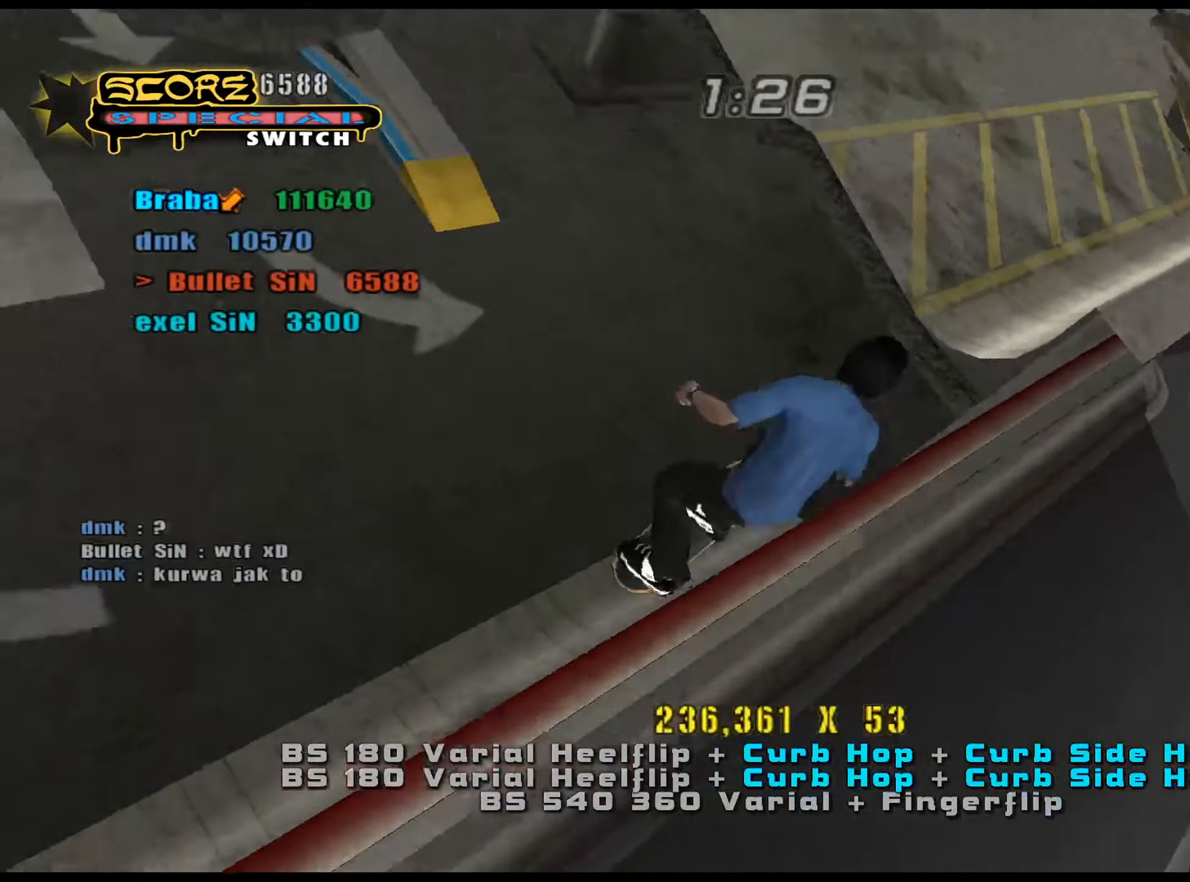
{"keys": ["ctrl_l", "num5", "num8"], "events": [[50, "num4", "up"], [134, "w", "up"], [317, "w", "down"], [417, "num5", "down"], [417, "num8", "down"], [417, "w", "up"]]}
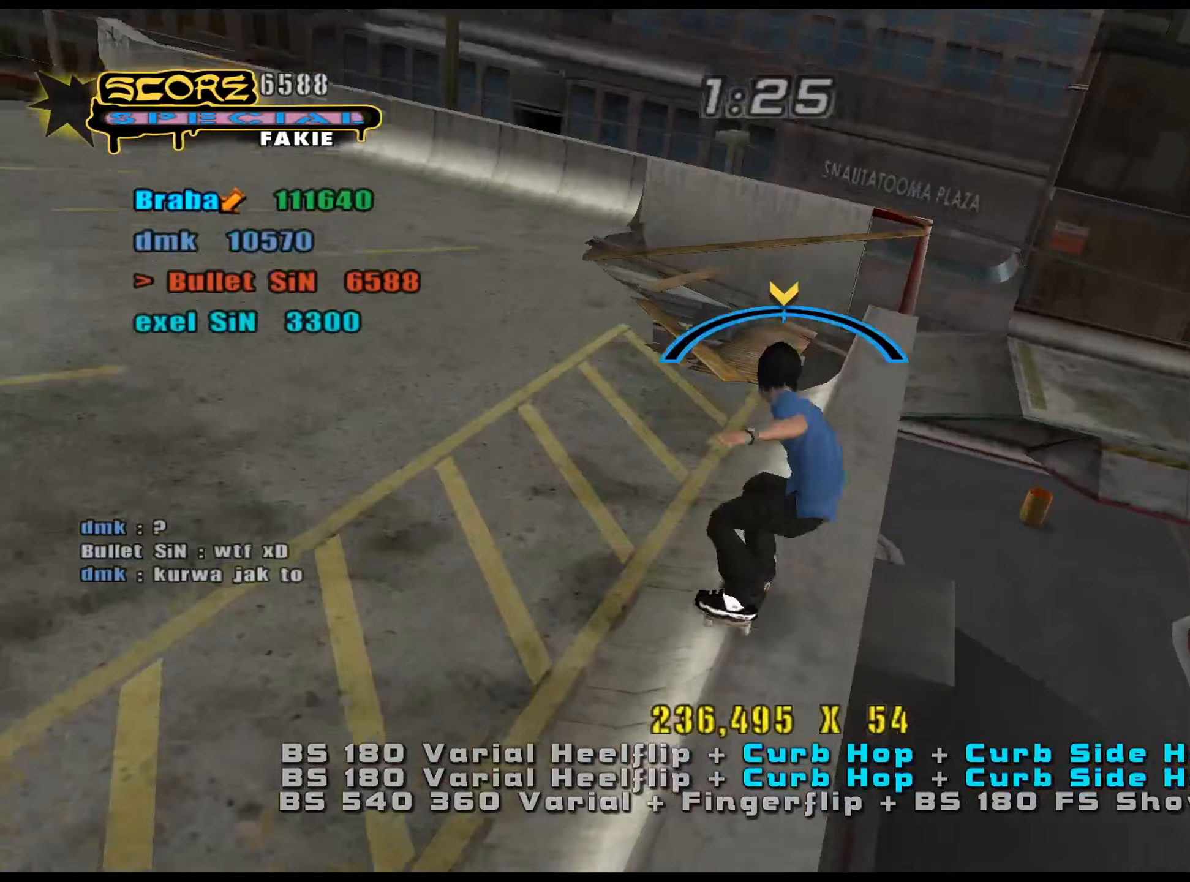
{"keys": ["ctrl_l", "w"], "events": [[100, "num4", "down"], [100, "w", "down"], [133, "num4", "up"], [133, "num5", "up"], [133, "num8", "up"], [184, "w", "up"], [284, "w", "down"], [317, "w", "up"], [417, "w", "down"], [467, "w", "up"], [501, "w", "down"]]}
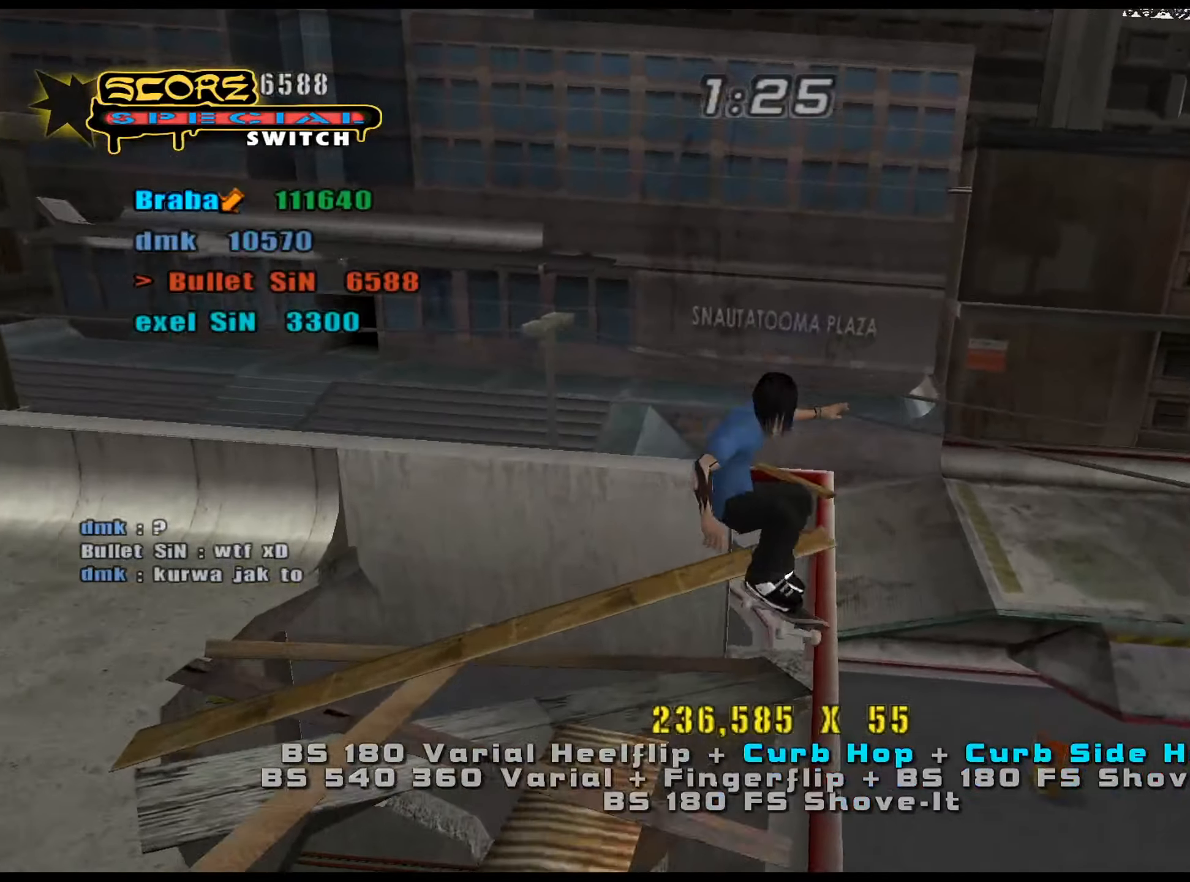
{"keys": ["ctrl_l", "w"], "events": [[150, "num8", "down"], [150, "w", "up"], [333, "num5", "down"], [333, "num8", "up"], [417, "num4", "down"], [417, "num5", "up"], [417, "w", "down"], [467, "num4", "up"]]}
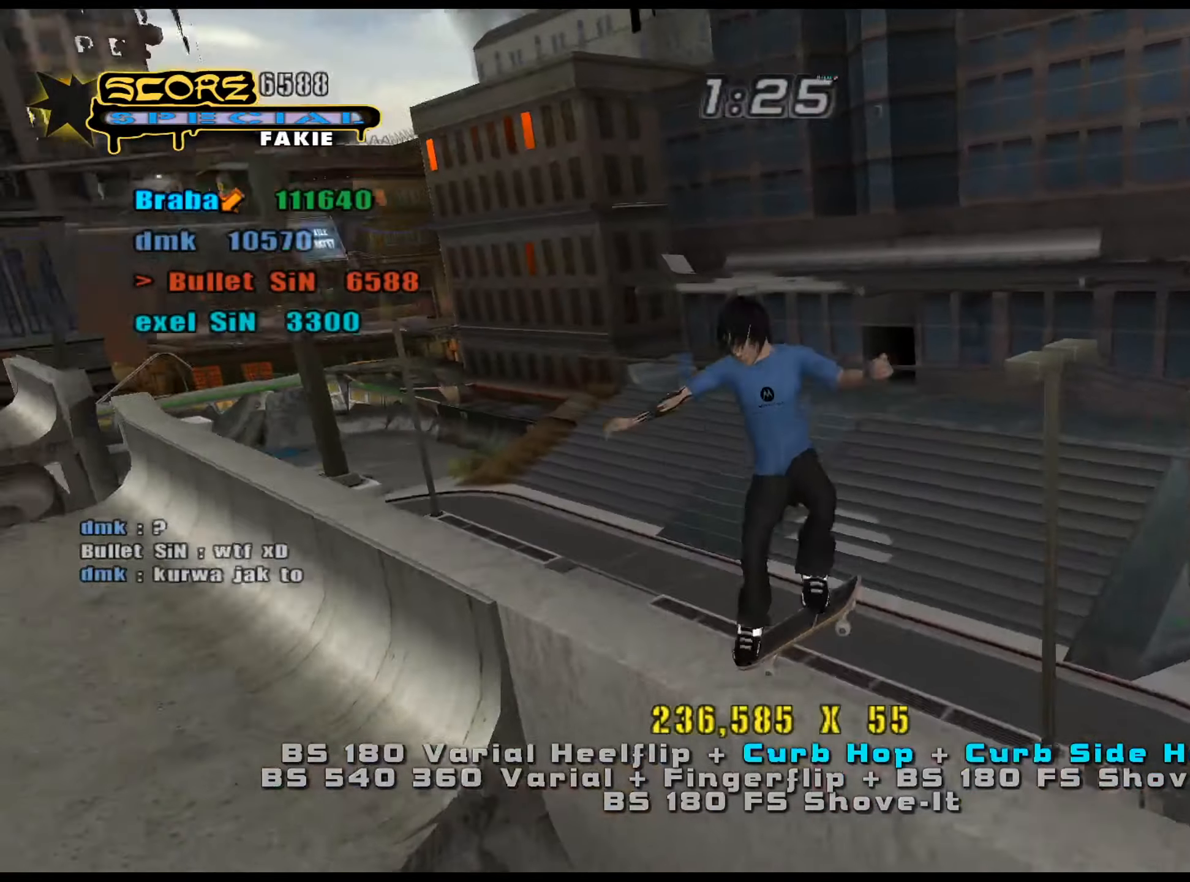
{"keys": ["d", "num5", "num8"], "events": [[17, "w", "up"], [50, "w", "down"], [100, "w", "up"], [200, "w", "down"], [334, "w", "up"], [384, "ctrl_l", "up"], [417, "num5", "down"], [417, "num8", "down"], [467, "d", "down"]]}
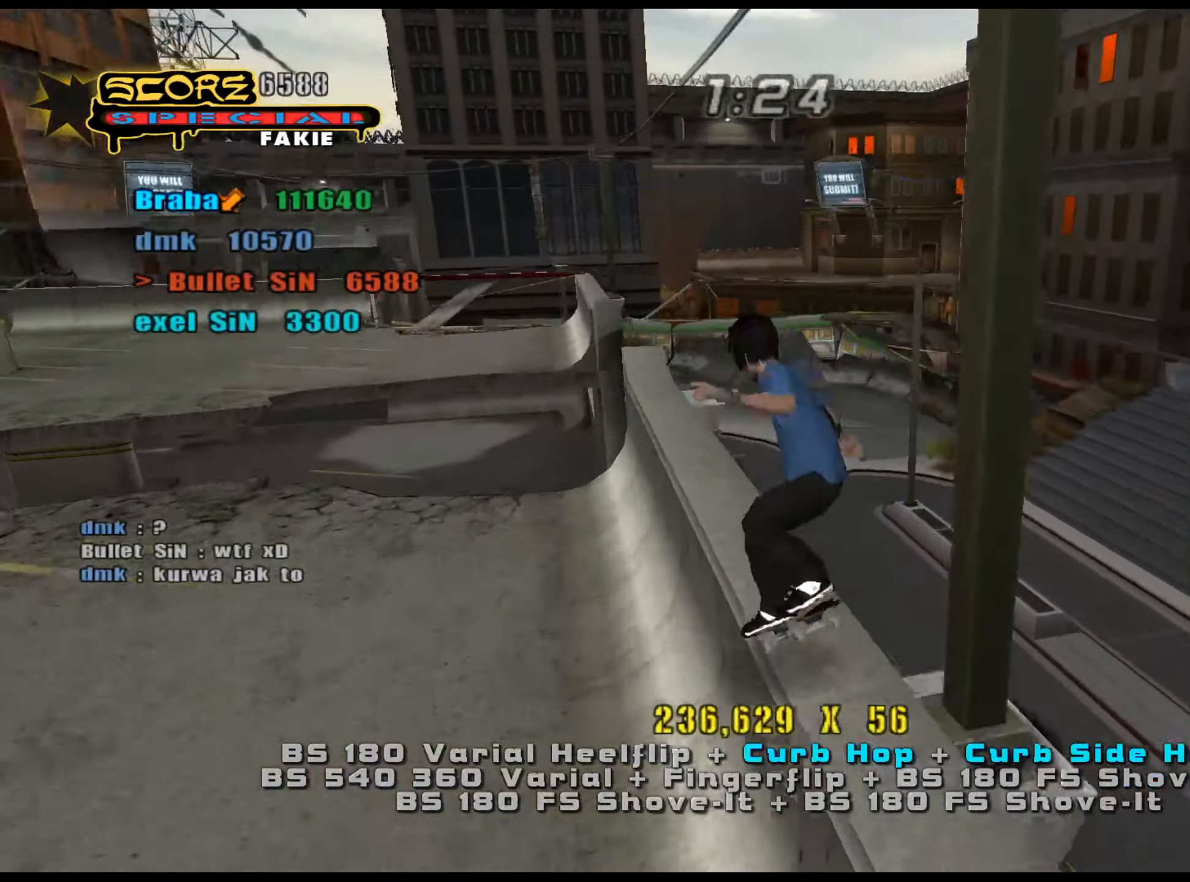
{"keys": ["a"], "events": [[16, "num5", "up"], [16, "num8", "up"], [66, "d", "up"], [116, "e", "down"], [200, "a", "down"], [200, "e", "up"], [333, "a", "up"], [383, "a", "down"]]}
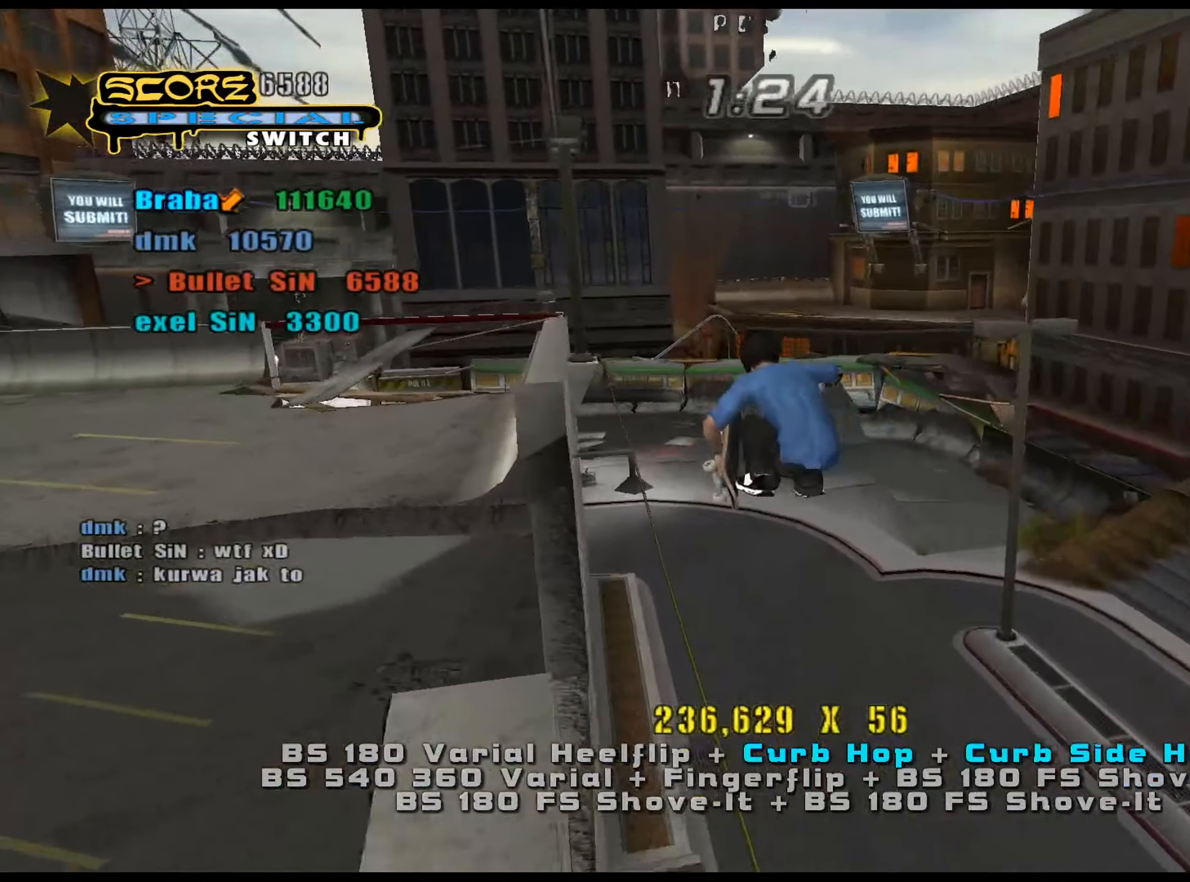
{"keys": [], "events": [[67, "num5", "down"], [67, "num8", "down"], [117, "a", "up"], [200, "num4", "down"], [200, "num5", "up"], [200, "num8", "up"], [200, "w", "down"], [250, "num4", "up"], [334, "num4", "down"], [334, "w", "up"], [384, "num4", "up"], [434, "w", "down"], [484, "w", "up"]]}
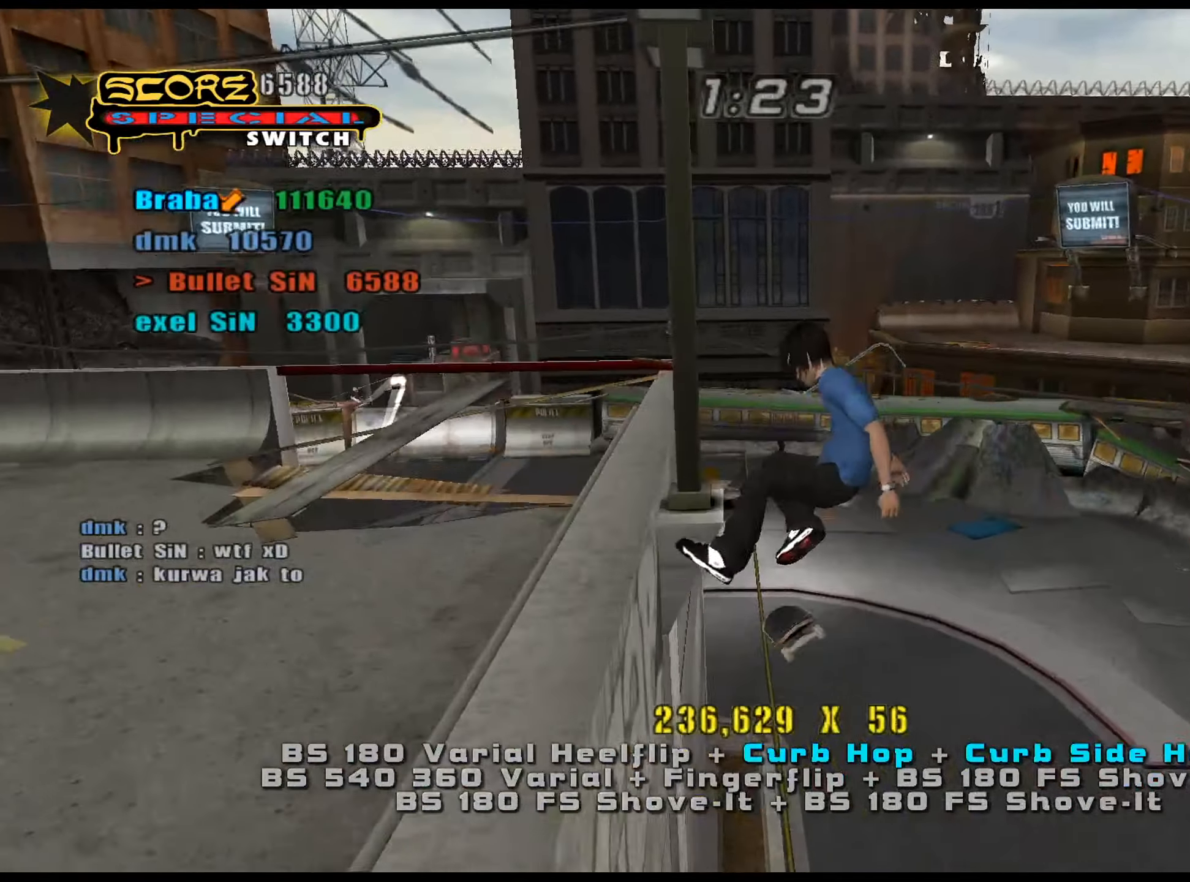
{"keys": ["s"], "events": [[66, "w", "down"], [166, "w", "up"], [250, "num5", "down"], [250, "num8", "down"], [300, "num5", "up"], [300, "num8", "up"], [300, "s", "down"], [400, "s", "up"], [433, "num4", "down"], [433, "s", "down"], [483, "num4", "up"]]}
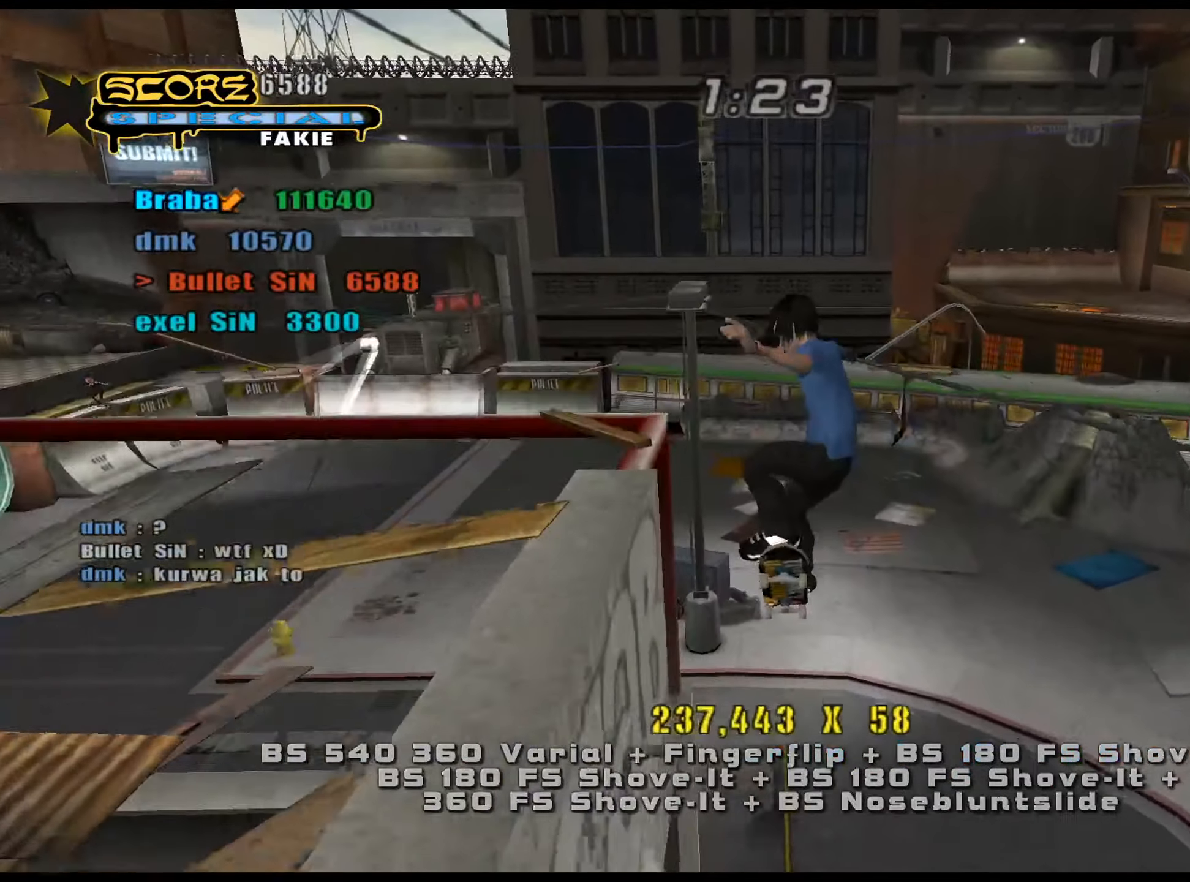
{"keys": [], "events": [[33, "num4", "down"], [33, "s", "up"], [83, "num4", "up"], [167, "s", "down"], [217, "s", "up"], [300, "s", "down"], [350, "num4", "down"], [400, "num4", "up"], [450, "s", "up"]]}
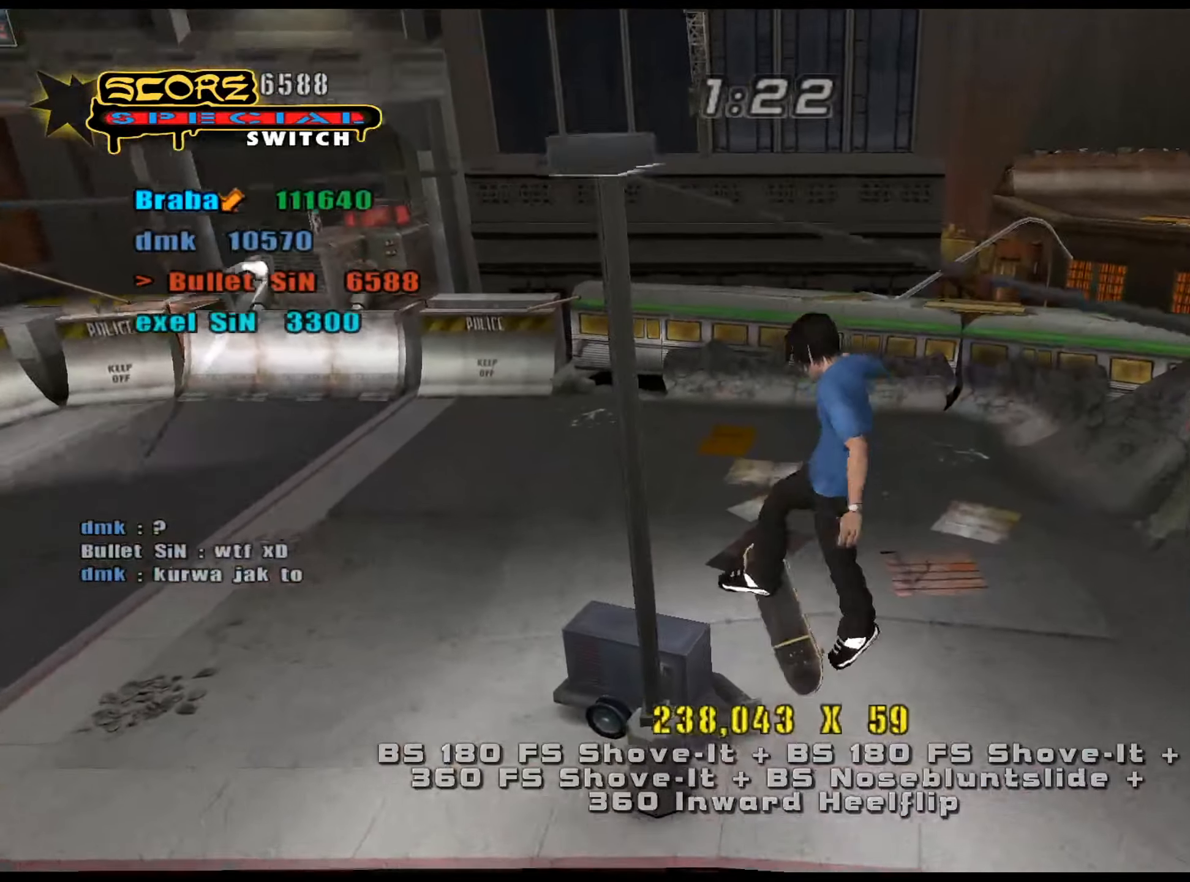
{"keys": ["num5", "s"], "events": [[216, "w", "down"], [266, "w", "up"], [350, "s", "down"], [450, "num5", "down"]]}
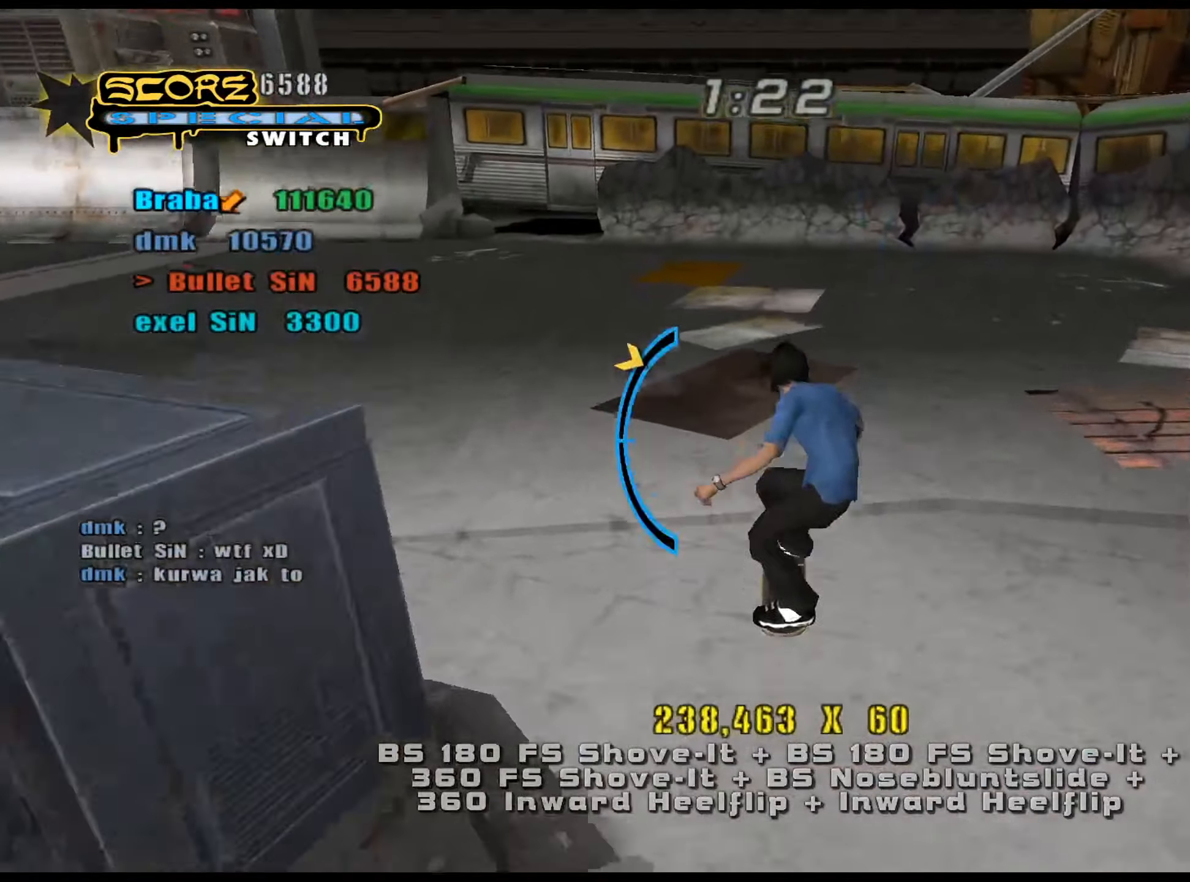
{"keys": [], "events": [[33, "num4", "down"], [33, "num5", "up"], [83, "num4", "up"], [184, "s", "up"], [400, "w", "down"], [501, "w", "up"]]}
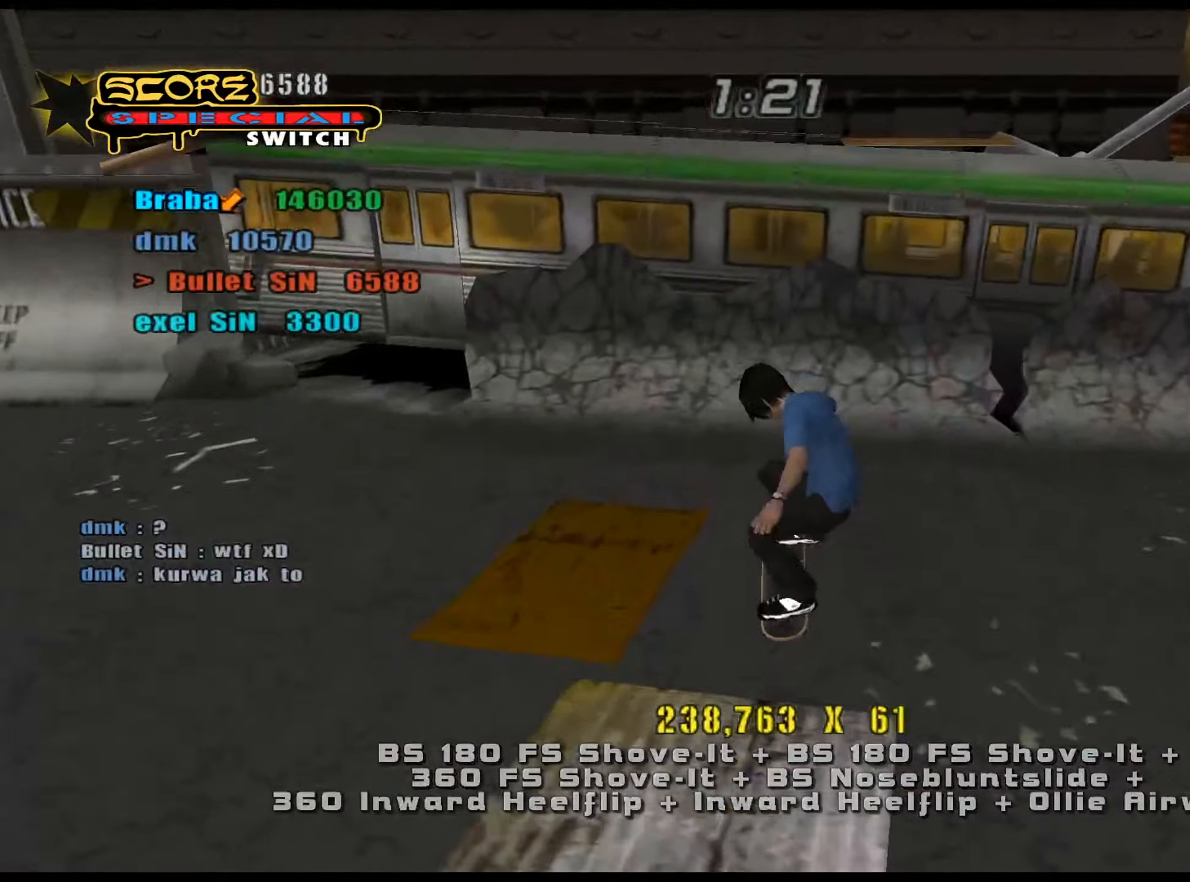
{"keys": ["ctrl_l", "d", "s"], "events": [[50, "s", "down"], [133, "num5", "down"], [283, "s", "up"], [316, "ctrl_l", "down"], [417, "num5", "up"], [467, "d", "down"], [467, "s", "down"]]}
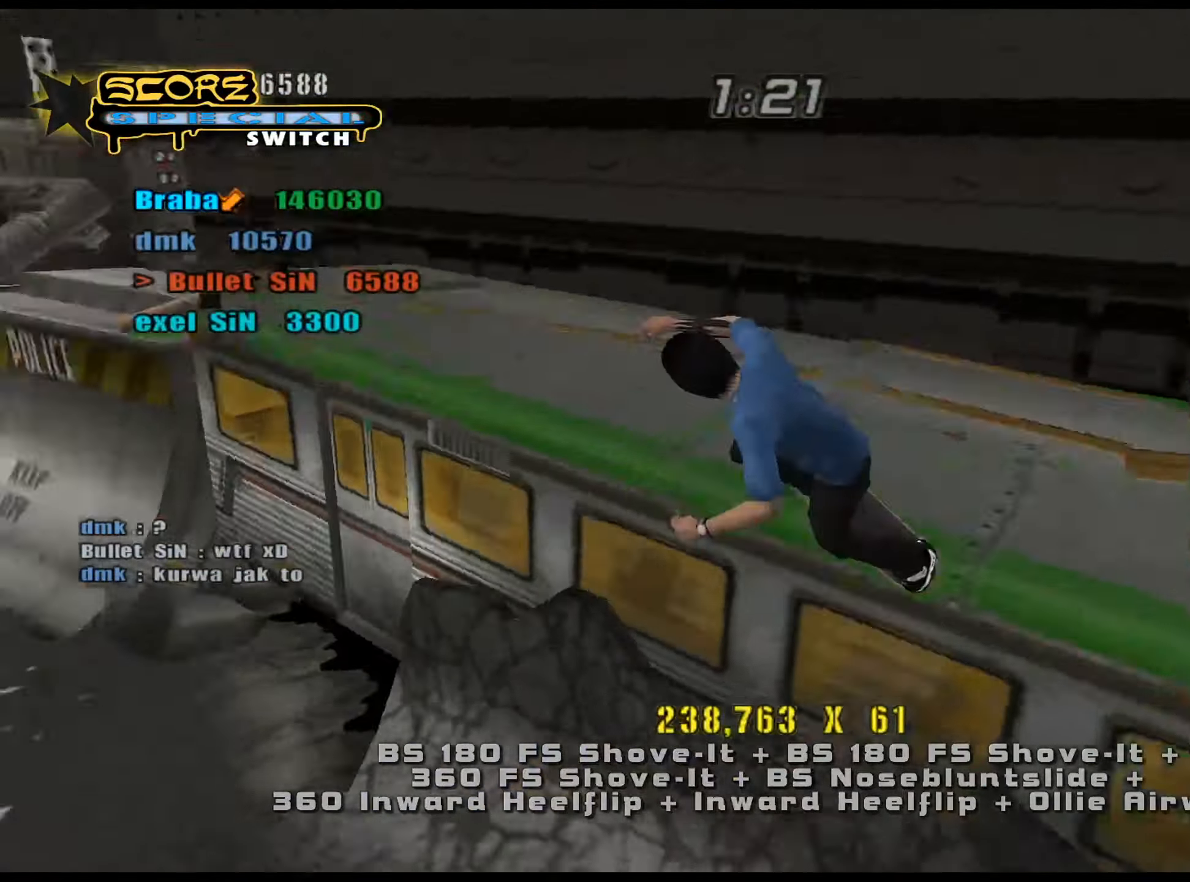
{"keys": ["ctrl_l", "d", "num6", "s"], "events": [[100, "num6", "down"]]}
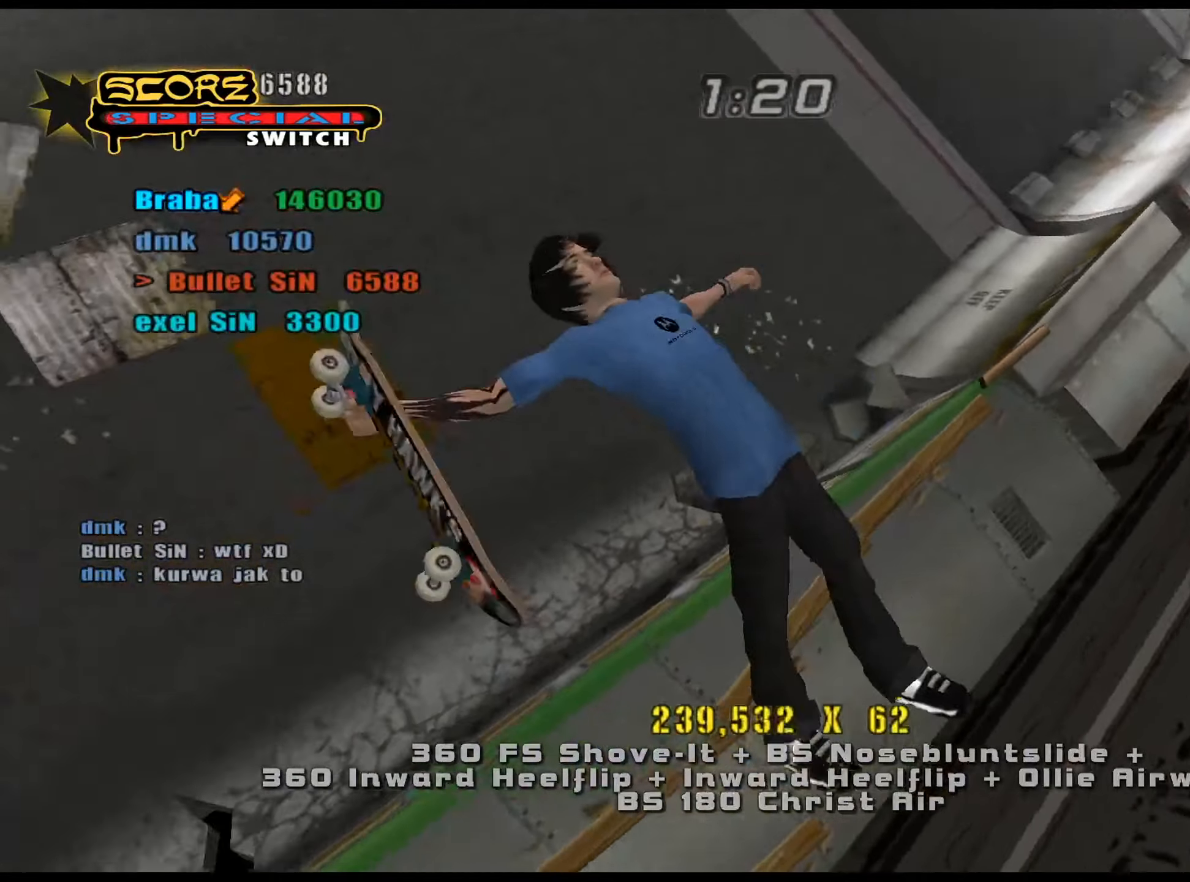
{"keys": ["ctrl_l", "num6"], "events": [[233, "d", "up"], [233, "s", "up"]]}
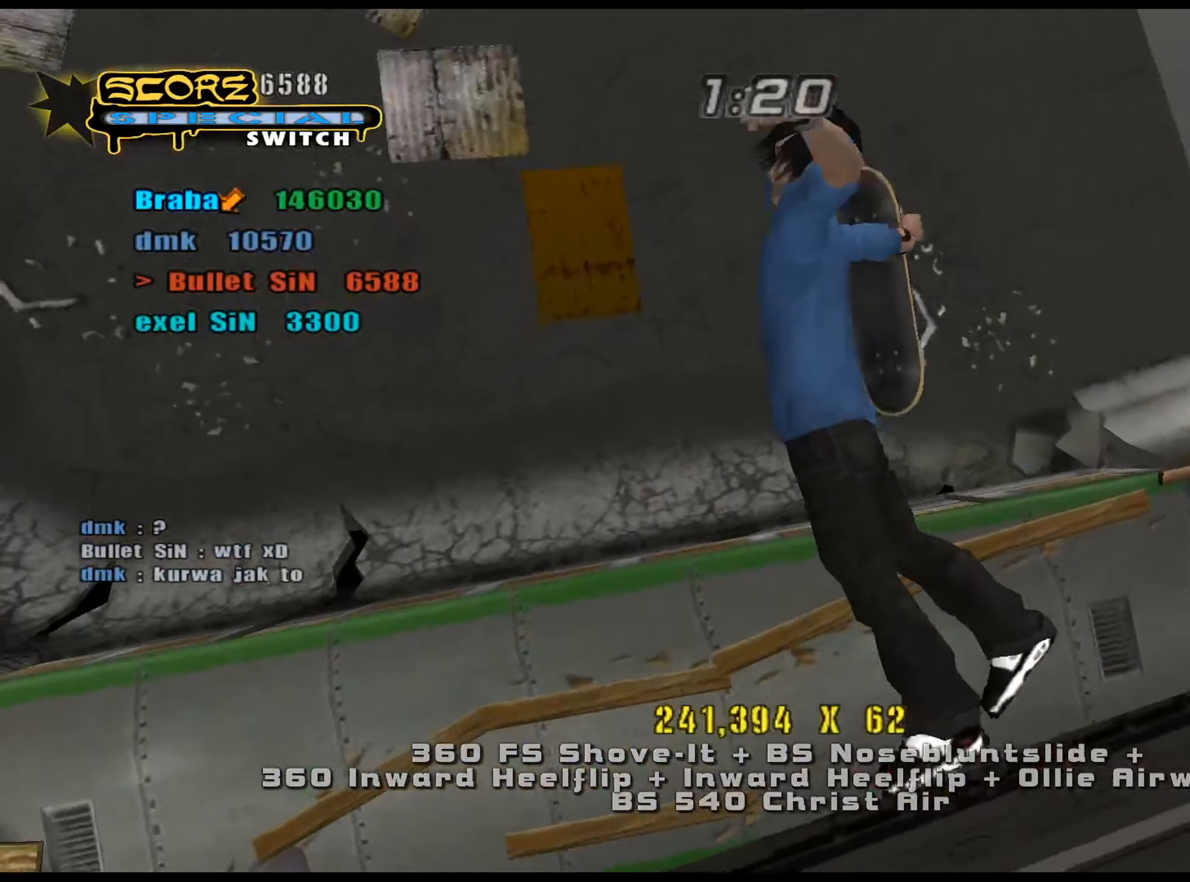
{"keys": ["num8"], "events": [[384, "ctrl_l", "up"], [384, "e", "down"], [384, "num6", "up"], [434, "e", "up"], [484, "num8", "down"]]}
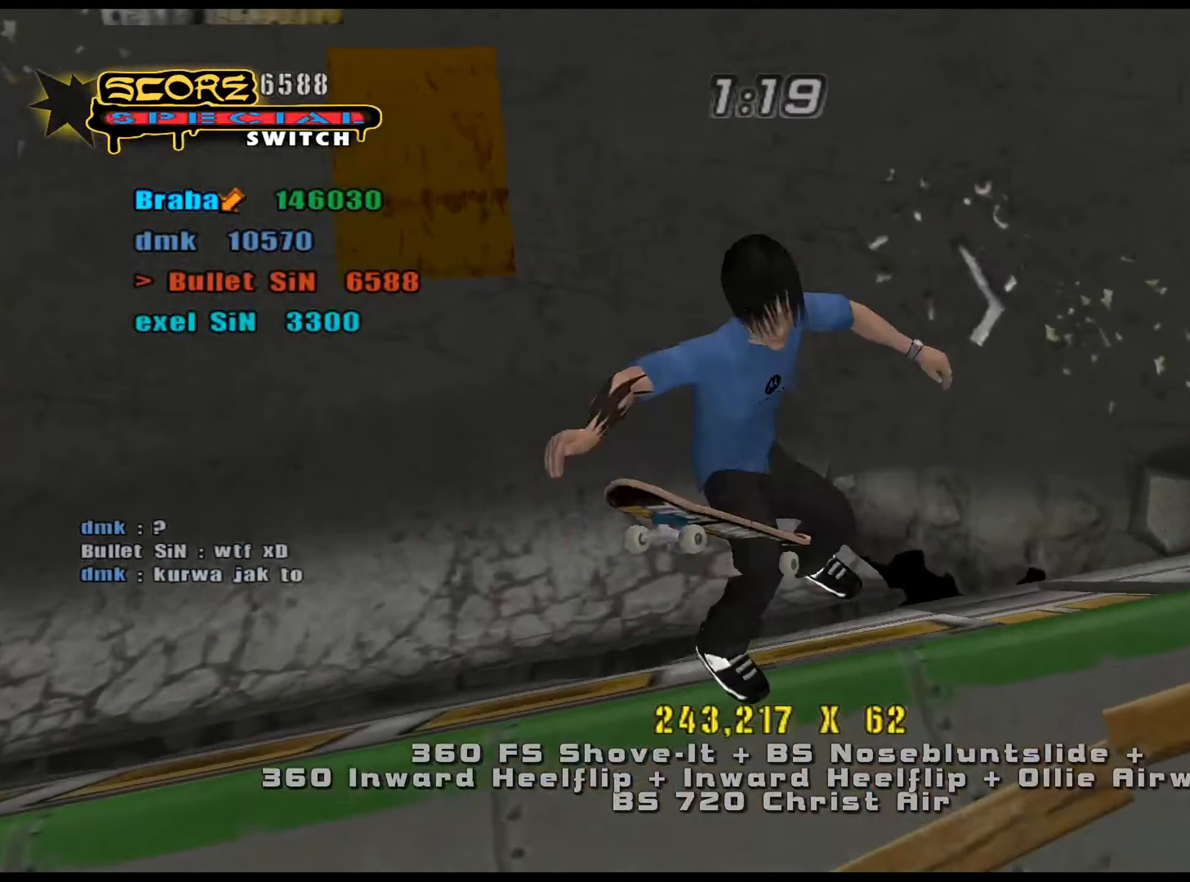
{"keys": ["d"], "events": [[117, "d", "down"], [117, "num5", "down"], [117, "num8", "up"], [150, "num4", "down"], [200, "num4", "up"], [200, "num5", "up"]]}
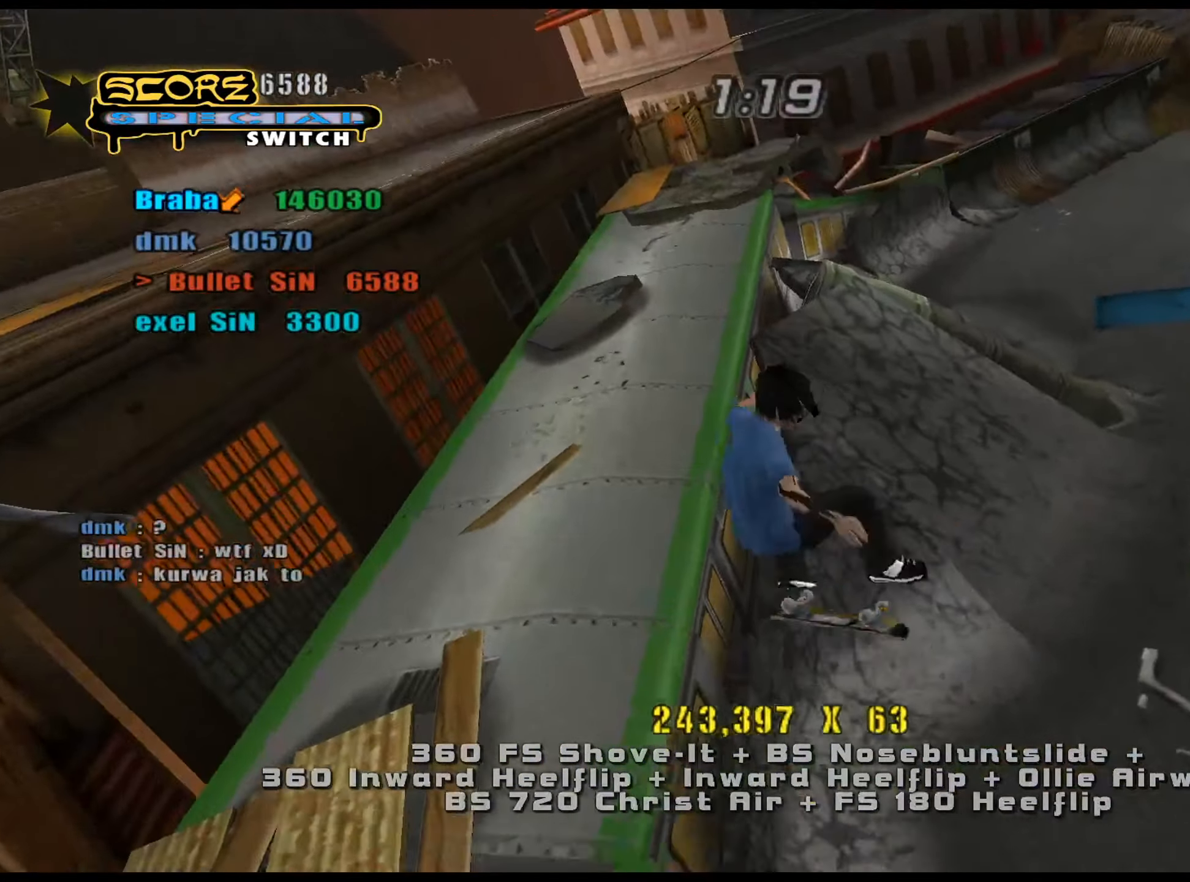
{"keys": [], "events": [[117, "num5", "down"], [117, "num8", "down"], [217, "d", "up"], [284, "w", "down"], [334, "num5", "up"], [334, "num6", "down"], [334, "num8", "up"], [384, "num6", "up"], [434, "w", "up"]]}
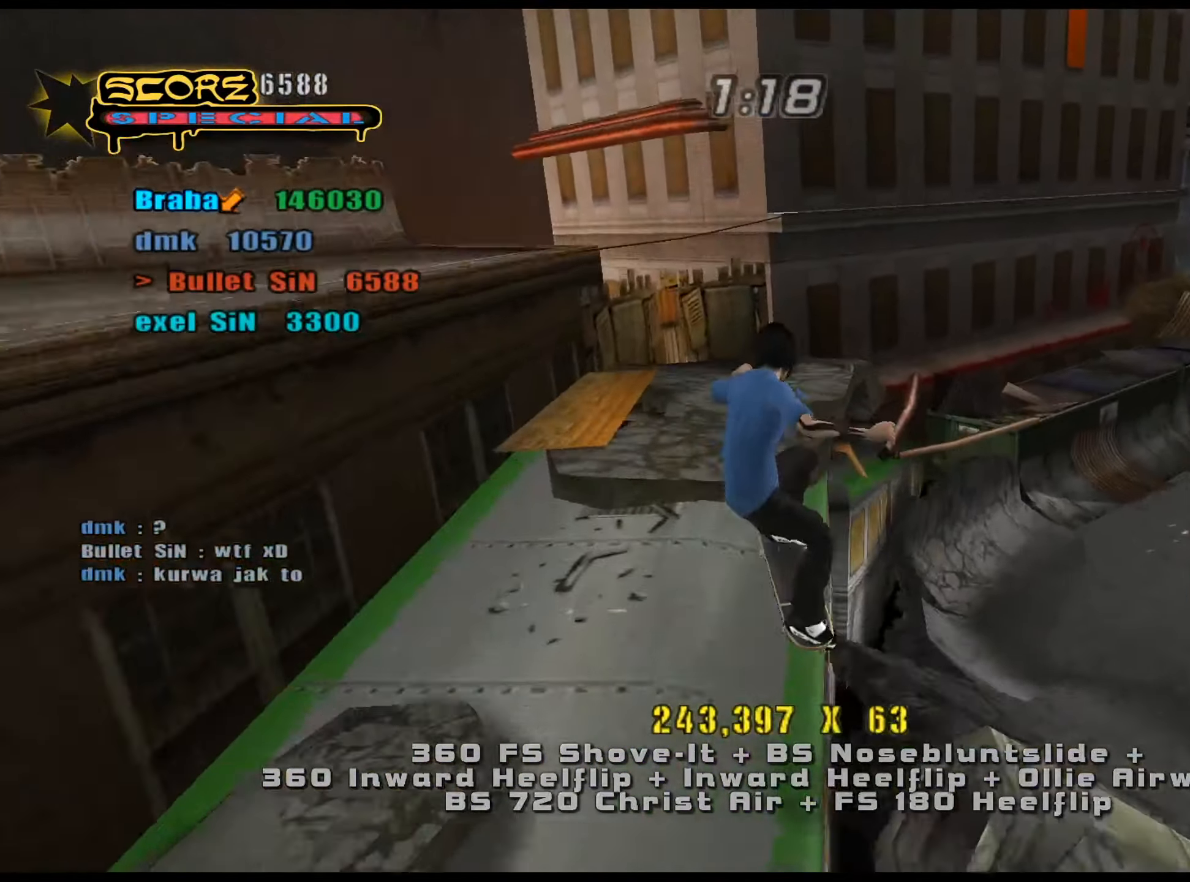
{"keys": ["d"], "events": [[33, "e", "down"], [83, "e", "up"], [150, "d", "down"]]}
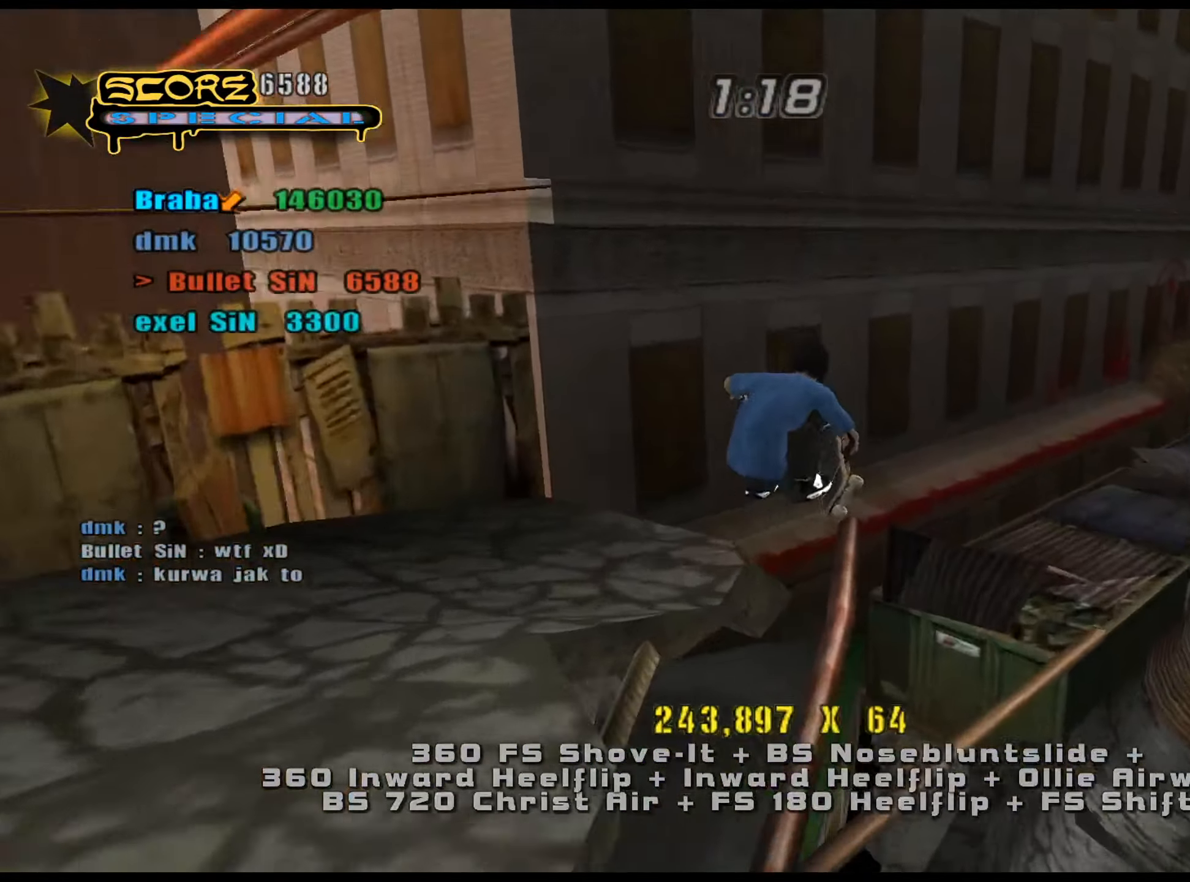
{"keys": ["num5", "num8"], "events": [[67, "d", "up"], [67, "num5", "down"], [67, "num8", "down"], [167, "num5", "up"], [167, "num8", "up"], [384, "num8", "down"], [484, "num5", "down"]]}
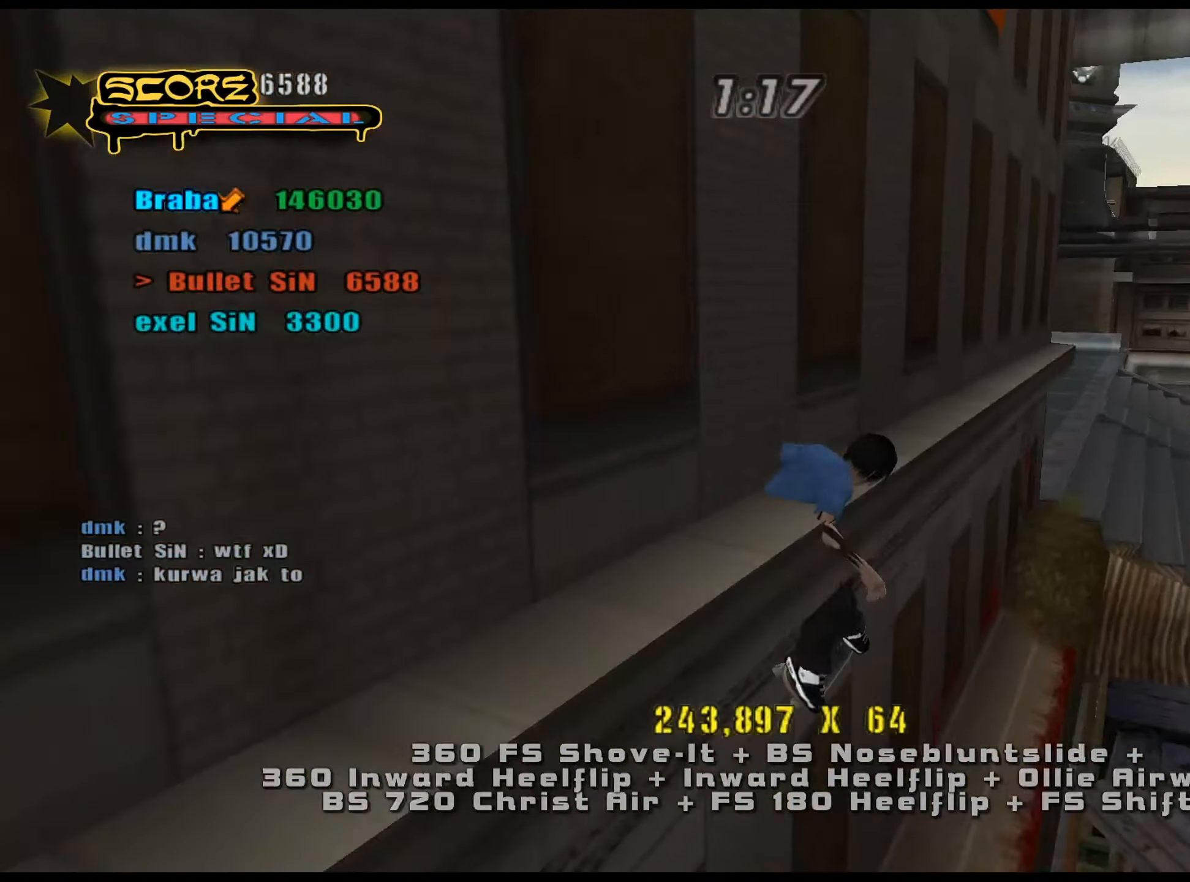
{"keys": ["num5", "num8"], "events": [[16, "num8", "up"], [16, "w", "down"], [67, "w", "up"], [117, "w", "down"], [217, "w", "up"], [250, "w", "down"], [300, "w", "up"], [350, "w", "down"], [400, "num5", "up"], [484, "num5", "down"], [484, "num8", "down"], [484, "w", "up"]]}
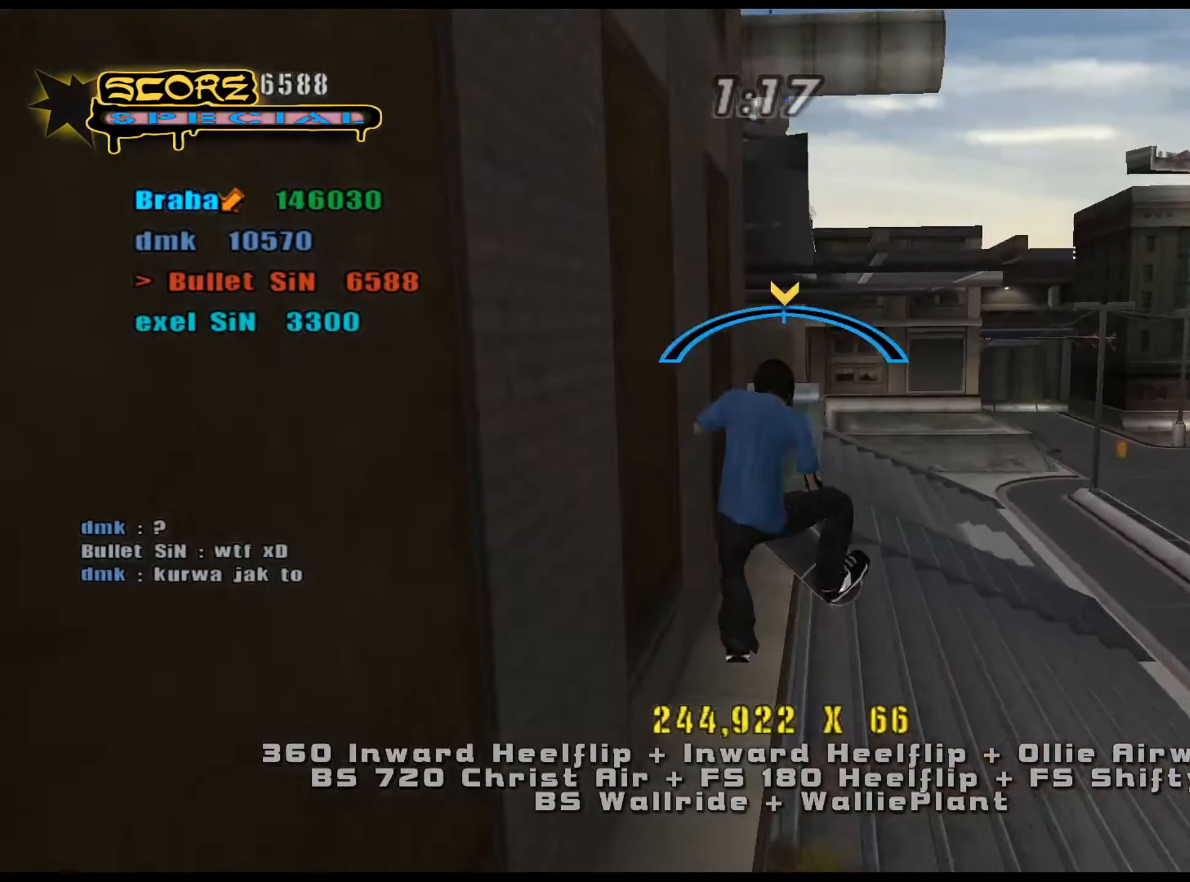
{"keys": [], "events": [[167, "w", "down"], [217, "w", "up"], [267, "num5", "up"], [267, "num8", "up"], [267, "w", "down"], [351, "num4", "down"], [401, "num4", "up"], [484, "w", "up"]]}
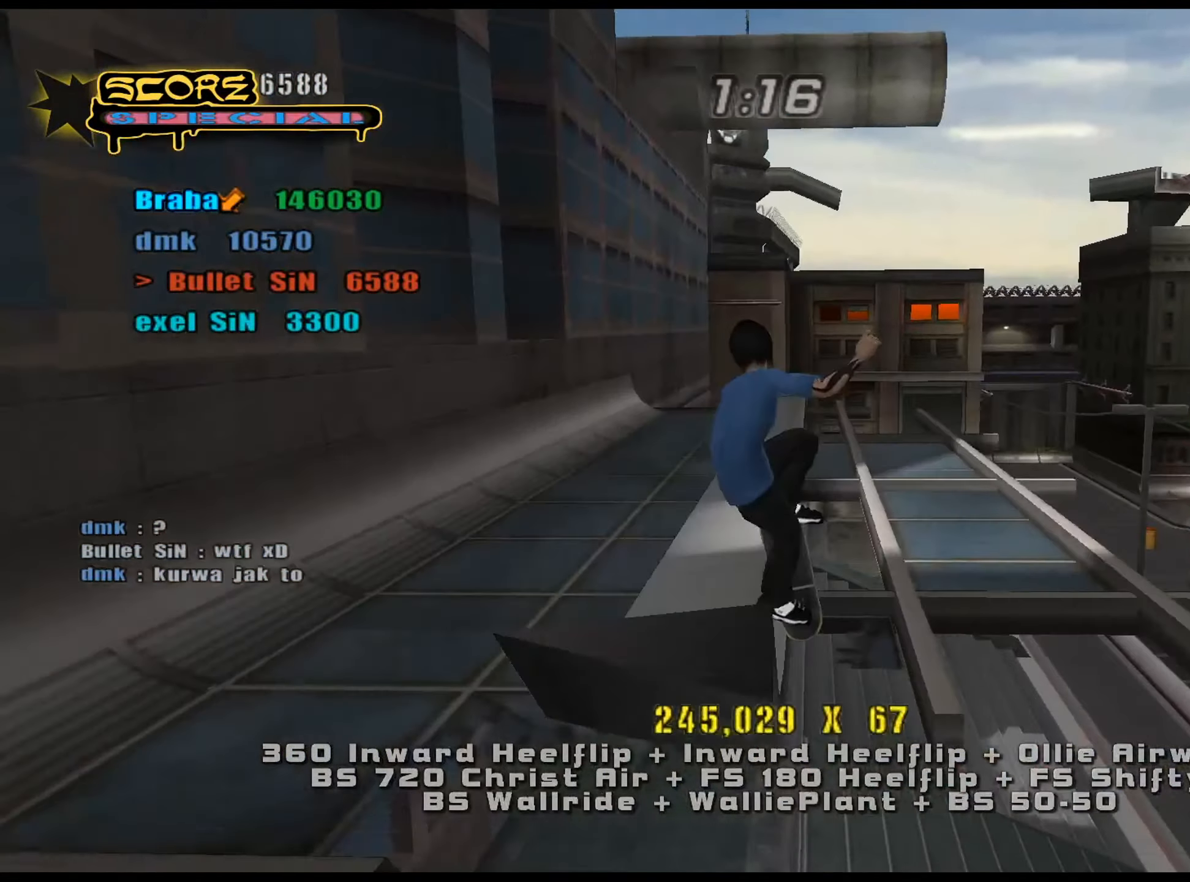
{"keys": ["s"], "events": [[267, "e", "down"], [317, "s", "down"], [367, "e", "up"]]}
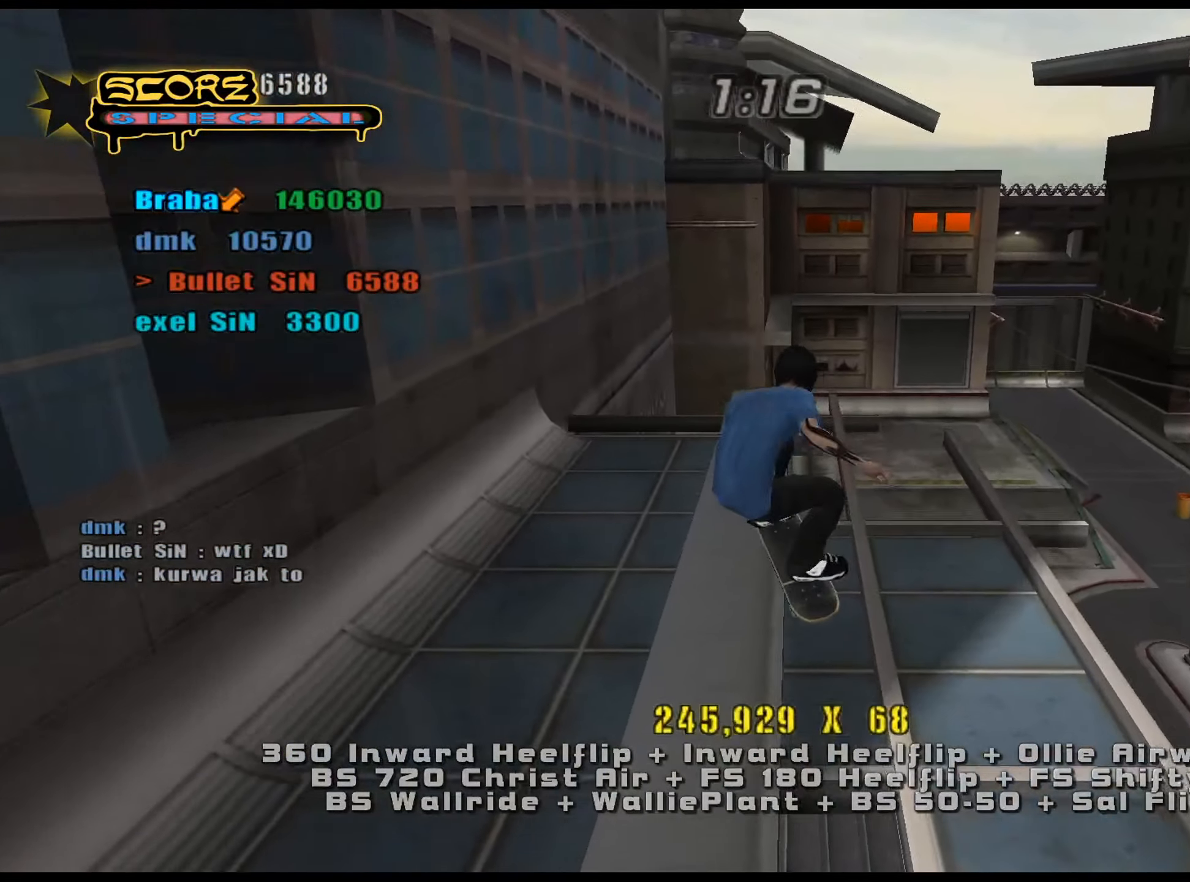
{"keys": ["s"], "events": [[184, "num5", "down"], [184, "num8", "down"], [184, "s", "up"], [267, "d", "down"], [318, "d", "up"], [318, "num5", "up"], [318, "num8", "up"], [418, "e", "down"], [451, "s", "down"], [501, "e", "up"]]}
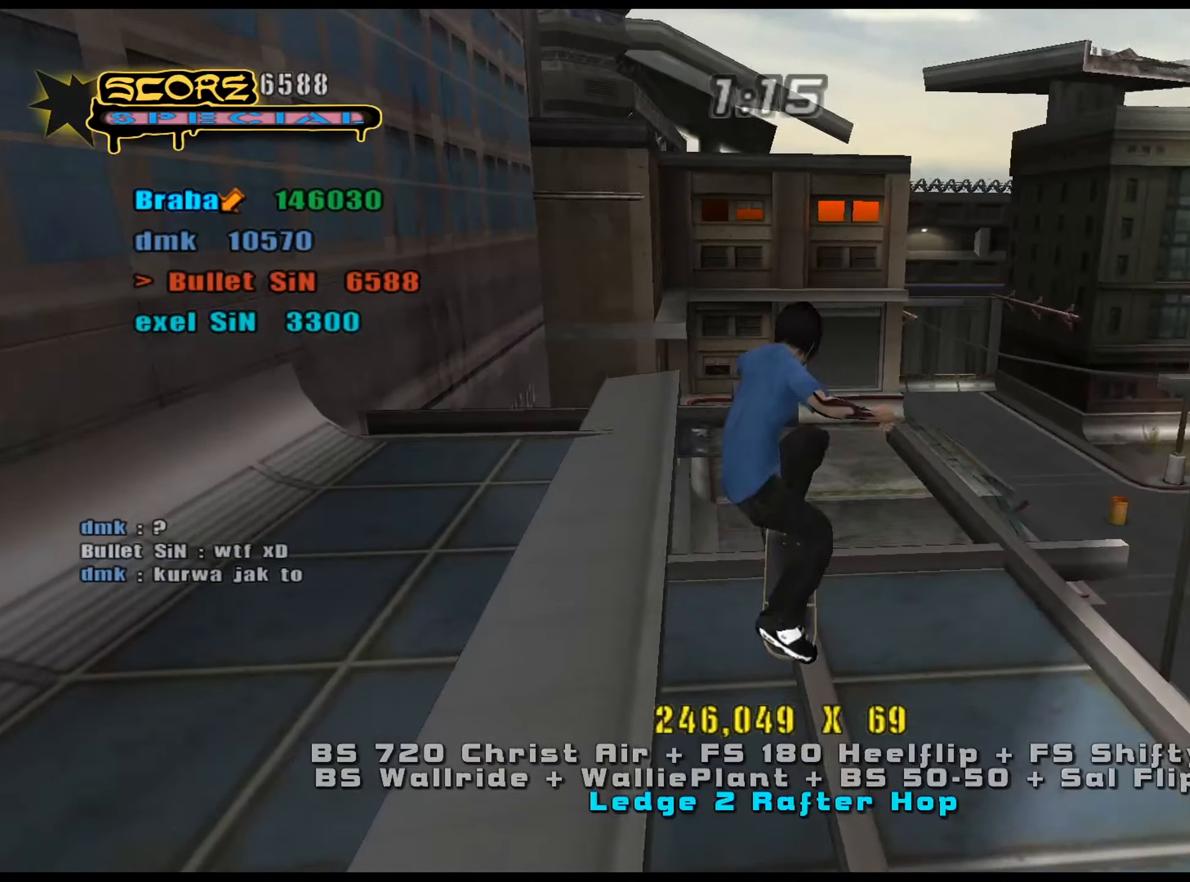
{"keys": ["d"], "events": [[100, "s", "up"], [184, "num5", "down"], [184, "num8", "down"], [234, "d", "down"], [284, "num4", "down"], [284, "num5", "up"], [284, "num8", "up"], [317, "num4", "up"]]}